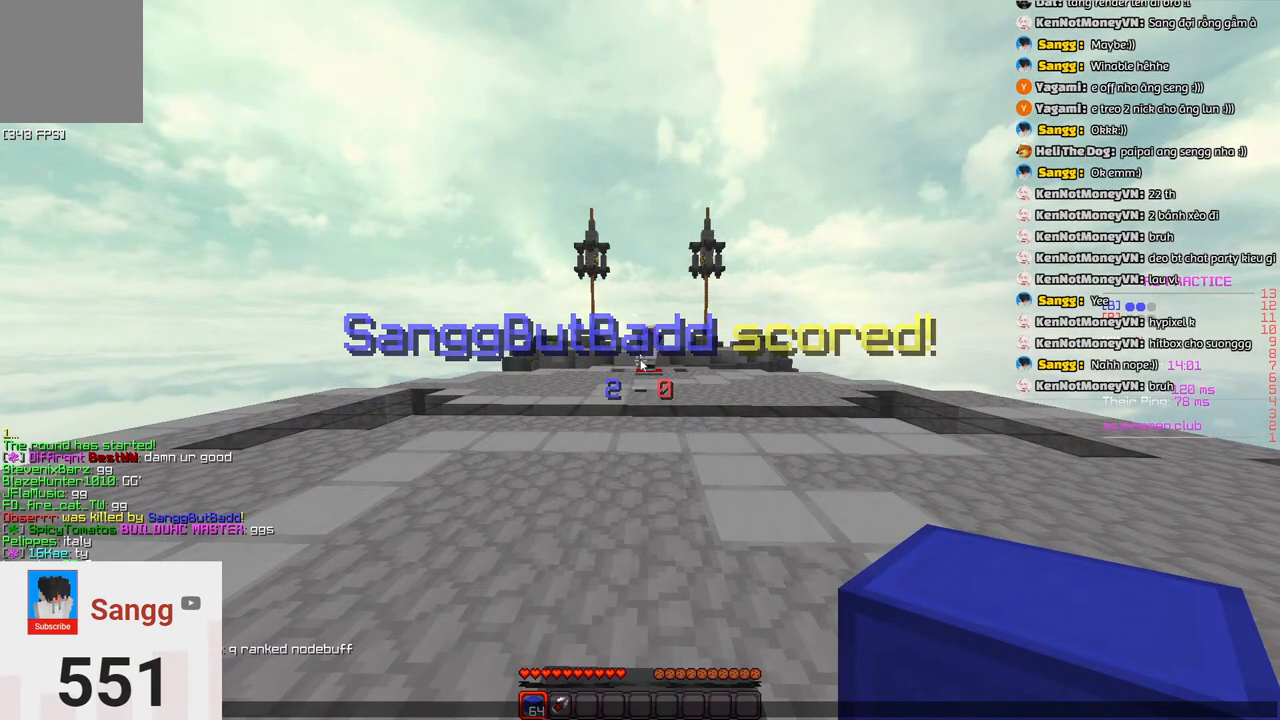
Gameplay with keyboard; each line is a JSON object with the keys held at the frame after it. "events" lists presses ("down") and releases ("up") of "a", "d", "s", "space" and "w" between this image and that frame as [ms after this image, input, new state], when the widget could be followed in between. No other keys are recorded. Mouse input is not recorded.
{"keys": [], "events": []}
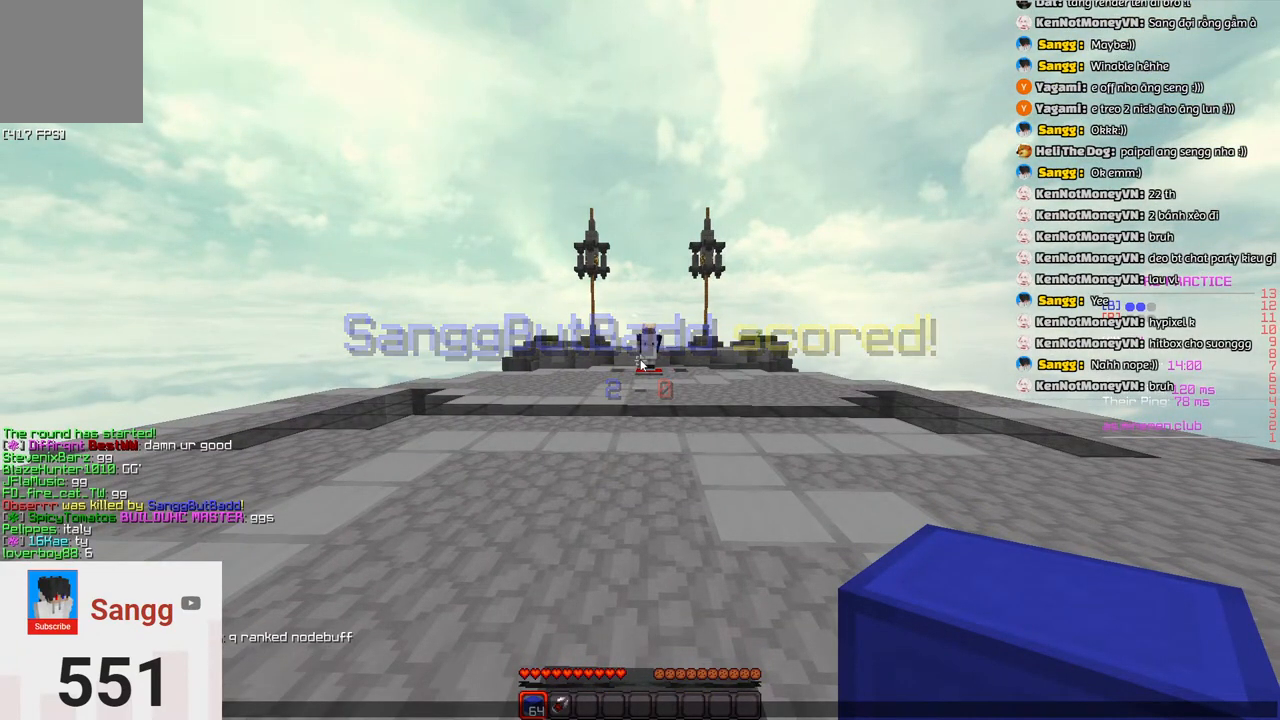
{"keys": [], "events": []}
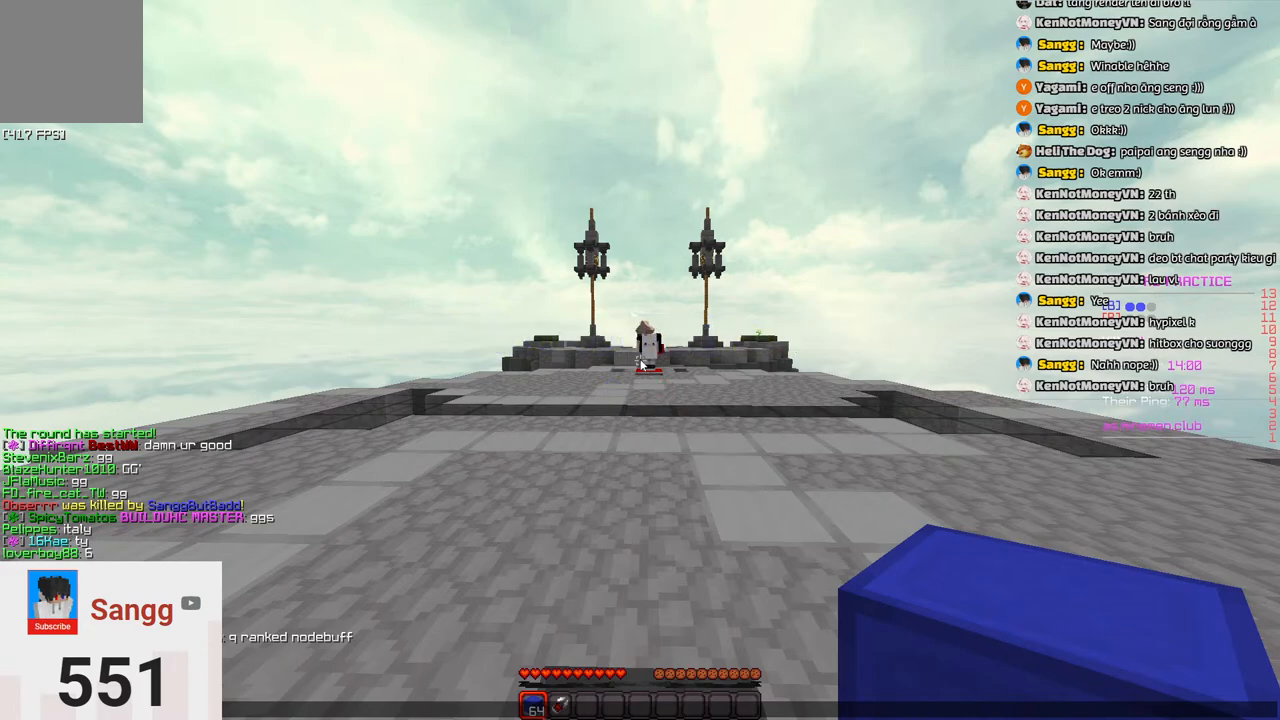
{"keys": ["d", "w"], "events": [[200, "w", "down"], [316, "d", "down"]]}
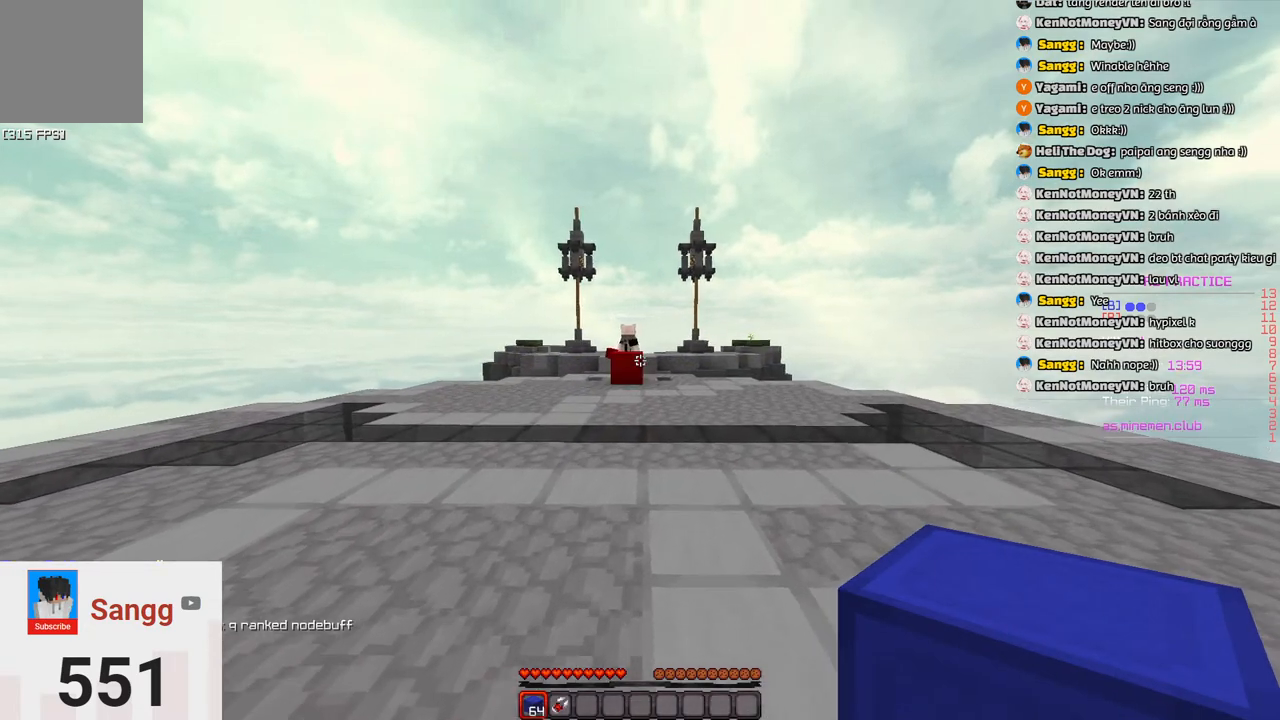
{"keys": ["d", "w"], "events": [[116, "d", "up"], [233, "d", "down"]]}
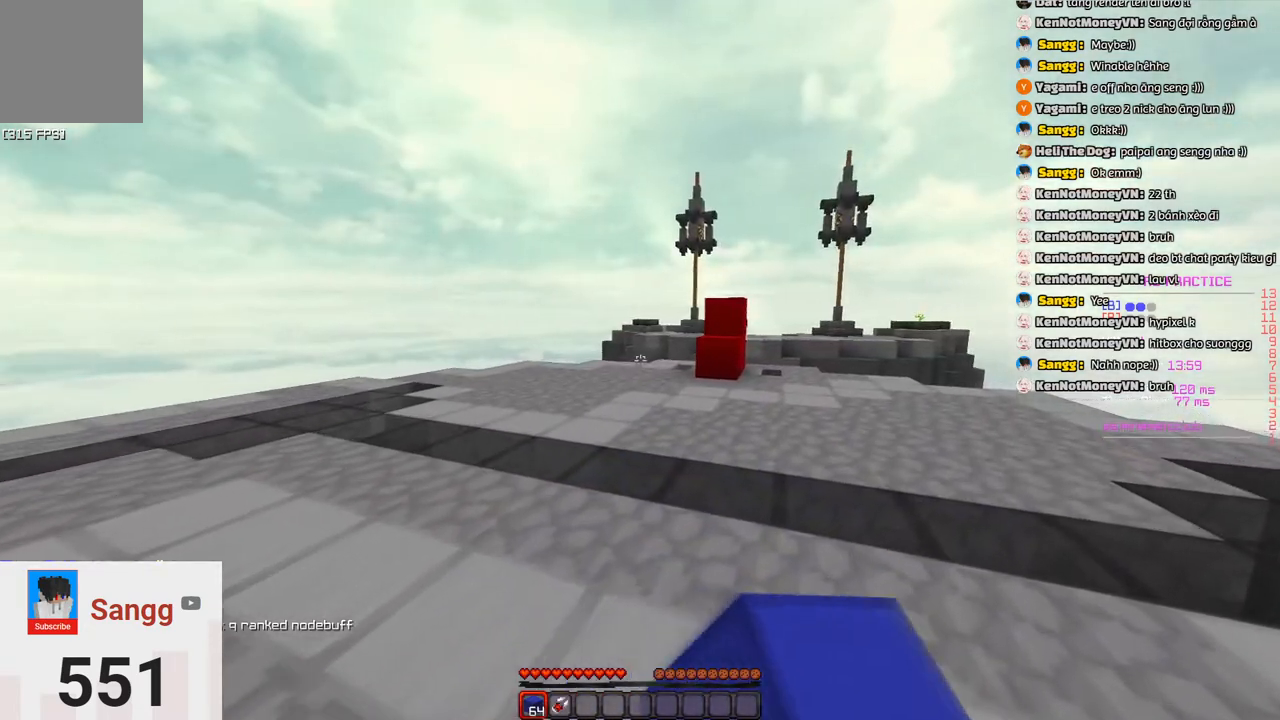
{"keys": ["space", "w"], "events": [[200, "d", "up"], [300, "space", "down"]]}
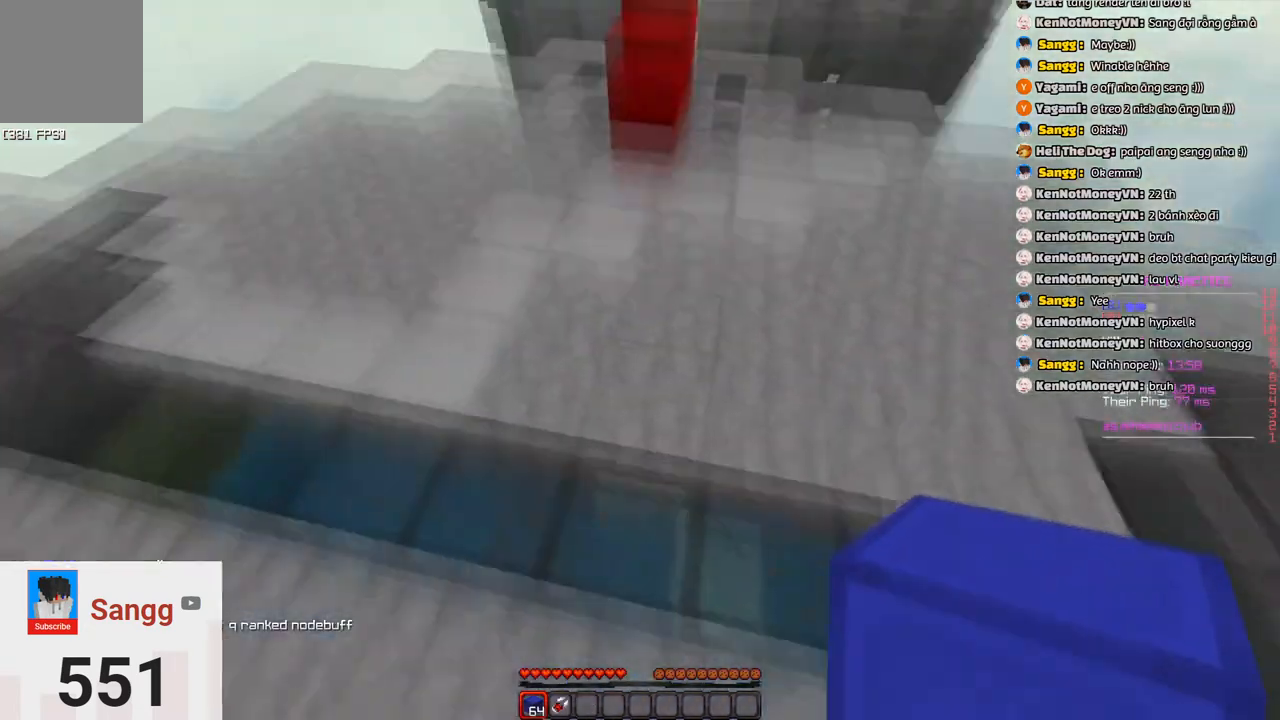
{"keys": ["space", "w"], "events": [[16, "space", "up"], [166, "space", "down"]]}
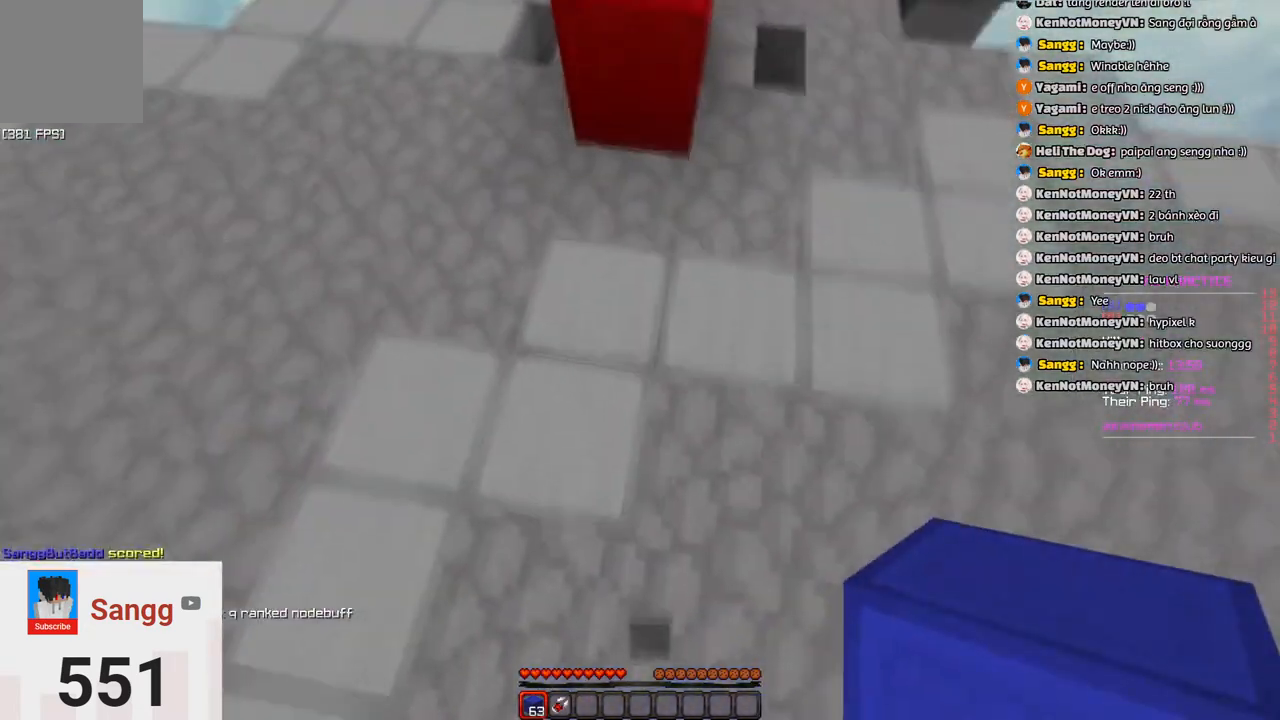
{"keys": ["space", "w"], "events": [[150, "space", "up"], [416, "space", "down"]]}
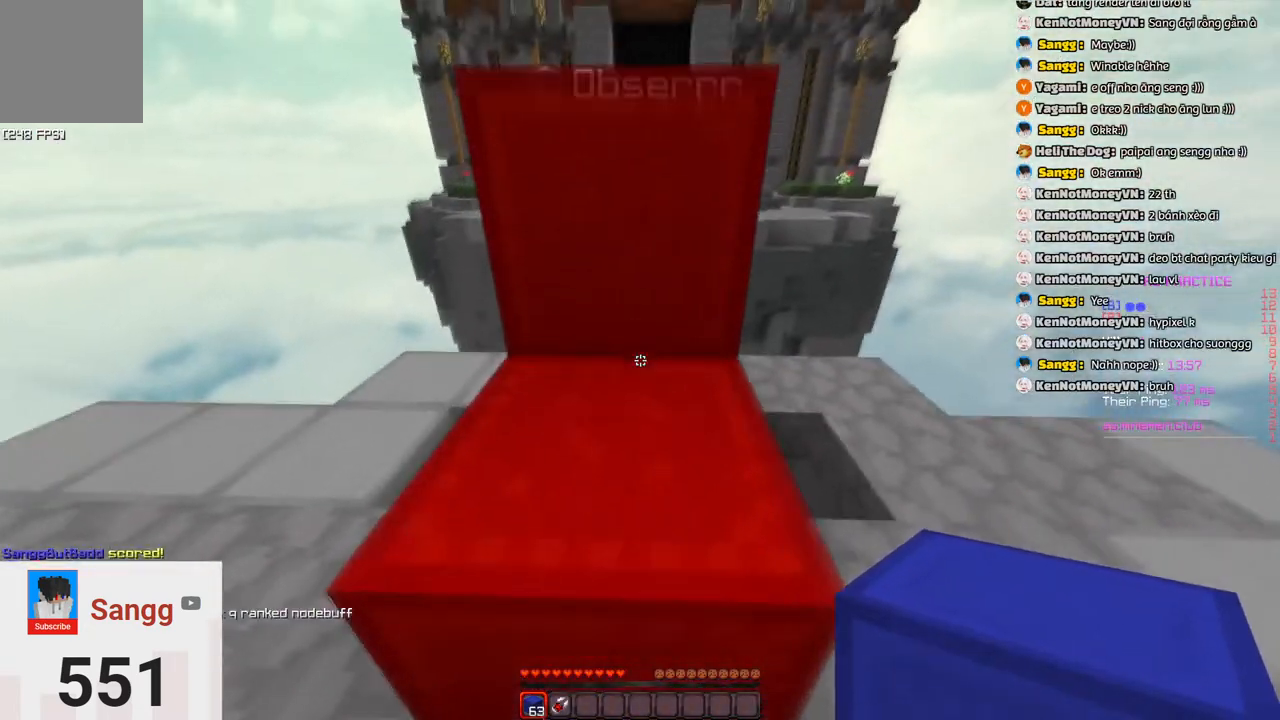
{"keys": ["space", "w"], "events": [[183, "d", "down"], [183, "space", "up"], [350, "d", "up"], [400, "space", "down"]]}
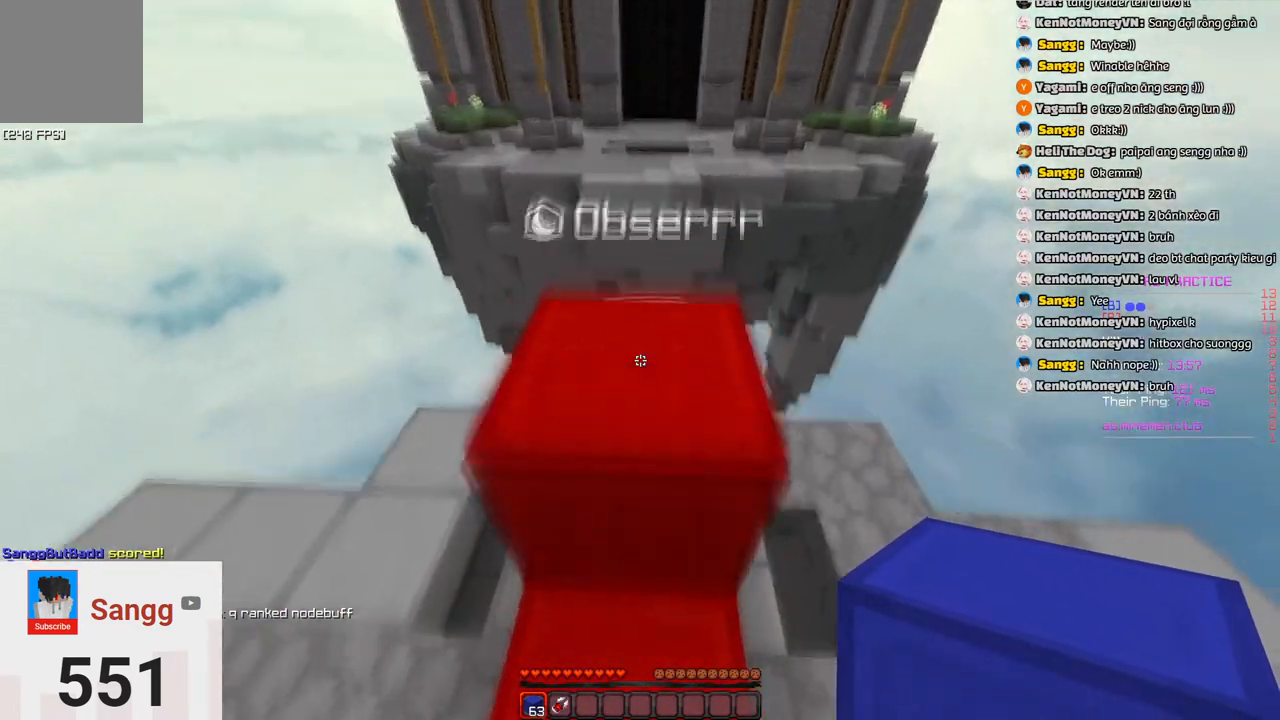
{"keys": [], "events": [[83, "space", "up"], [416, "w", "up"]]}
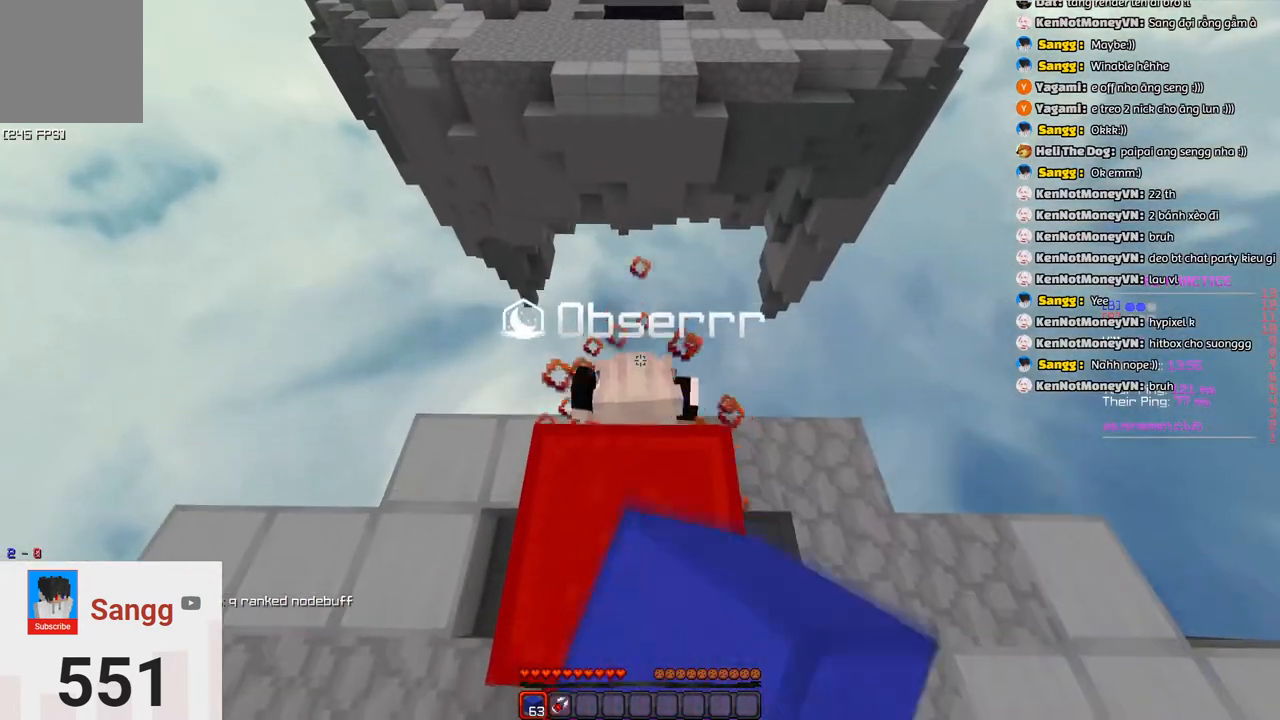
{"keys": [], "events": []}
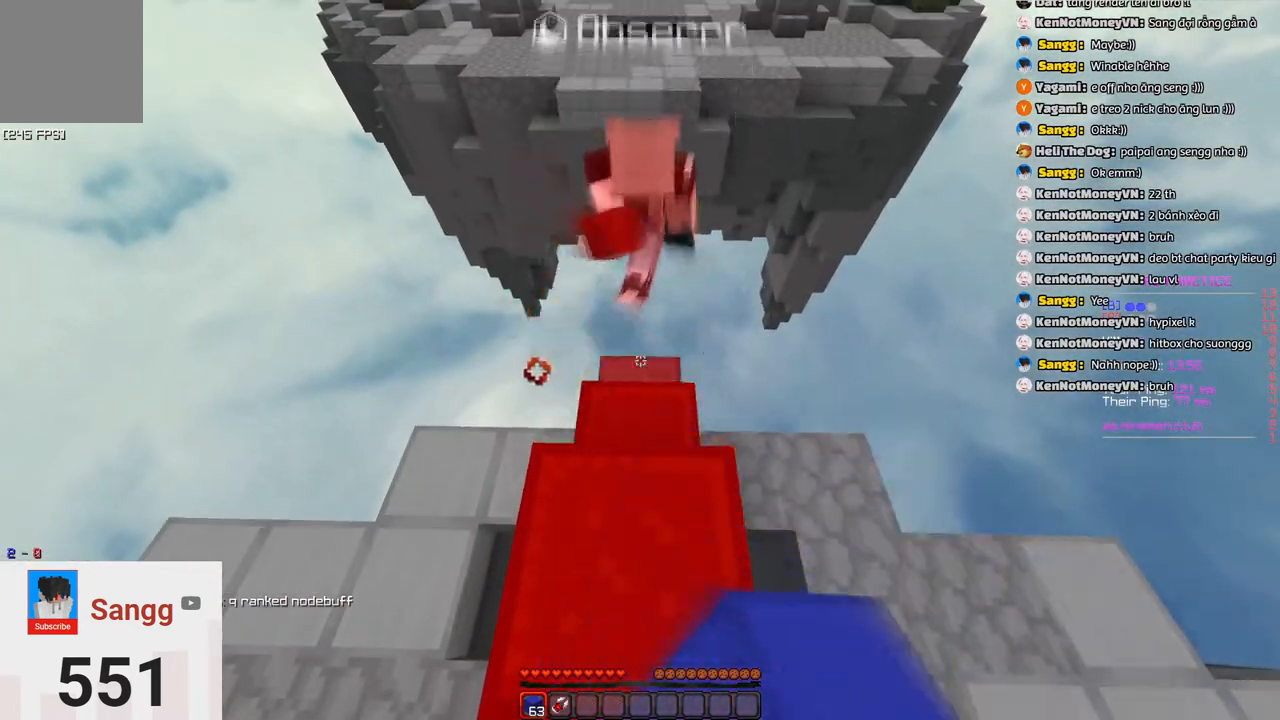
{"keys": [], "events": []}
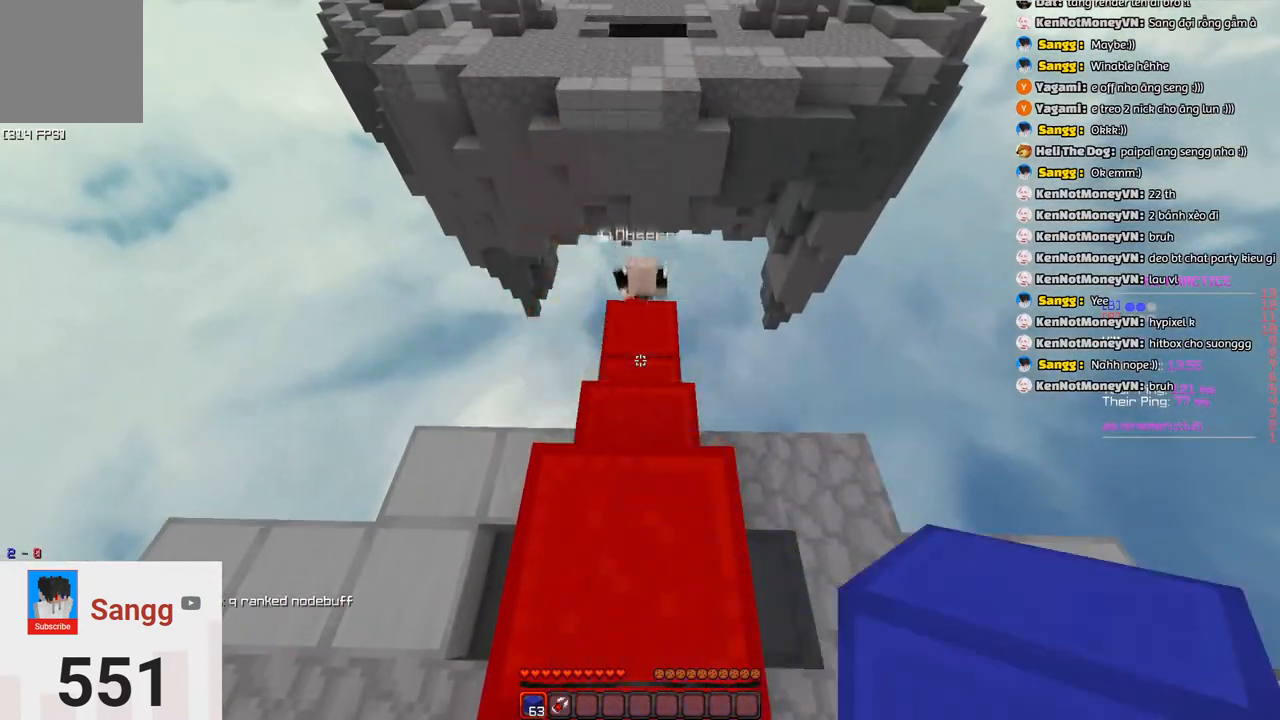
{"keys": ["space", "w"], "events": [[333, "w", "down"], [483, "space", "down"]]}
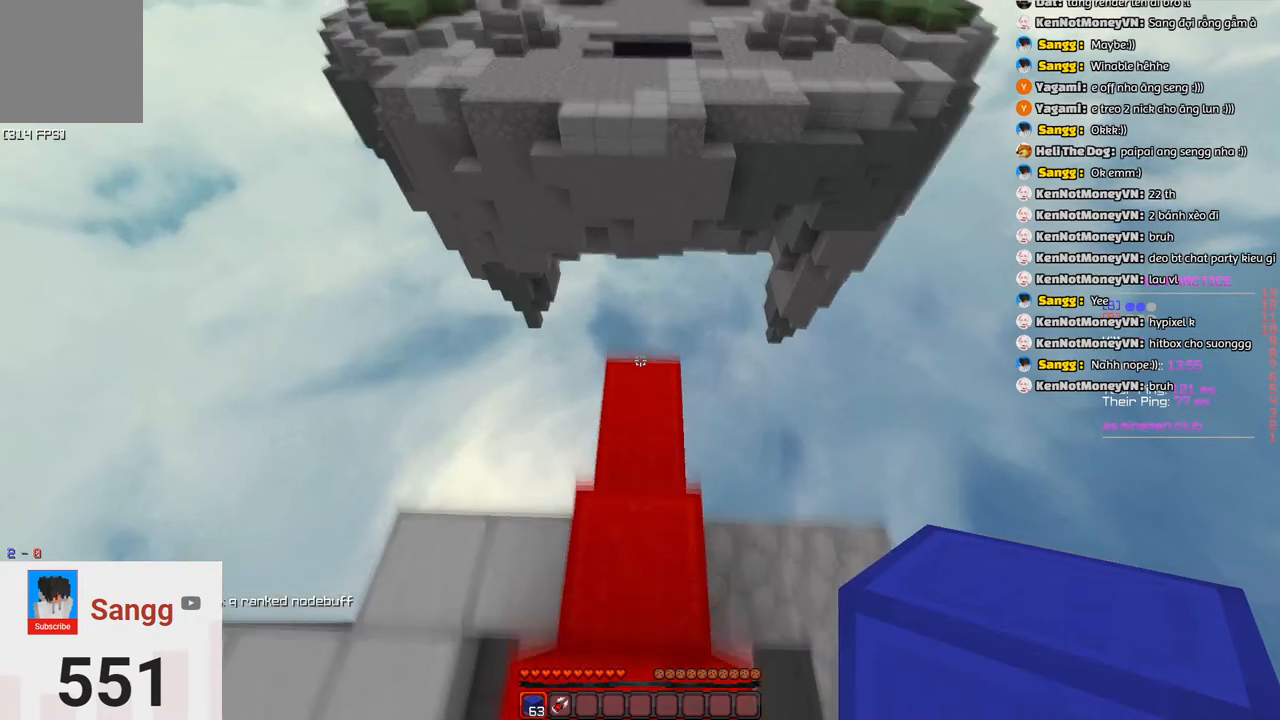
{"keys": ["d", "s"]}
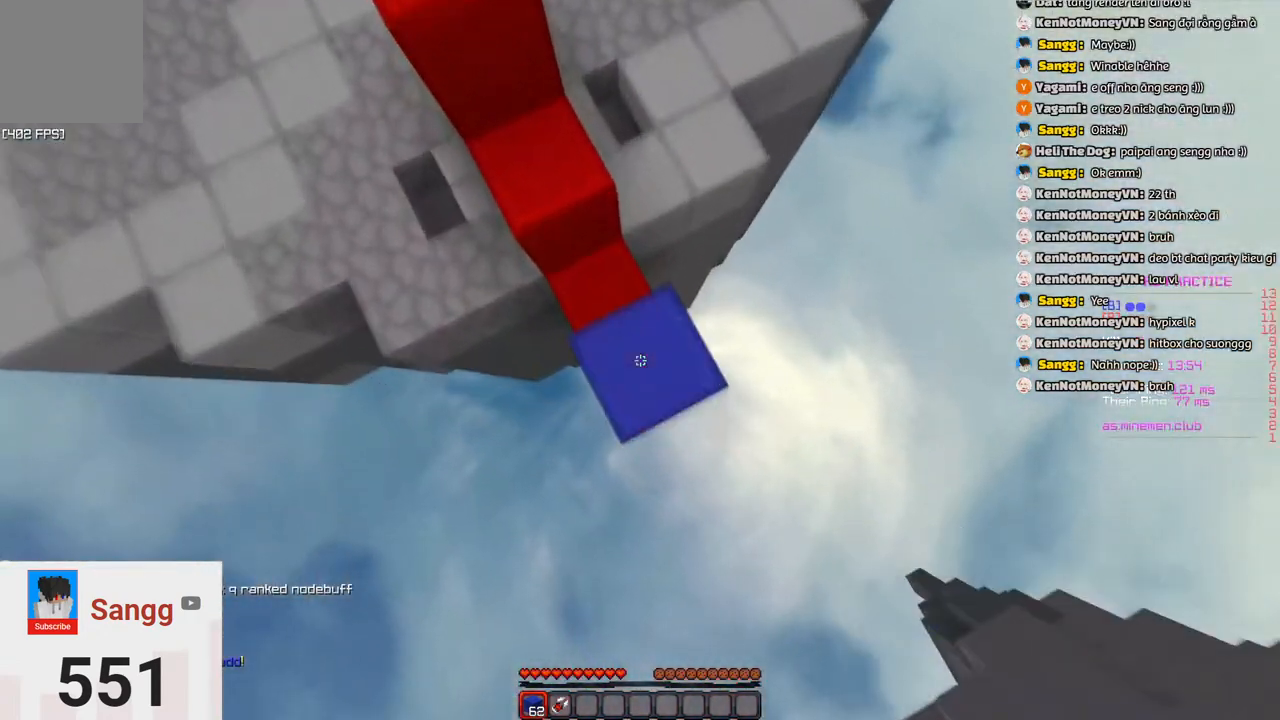
{"keys": ["s"], "events": [[66, "space", "down"], [316, "d", "up"], [366, "space", "up"]]}
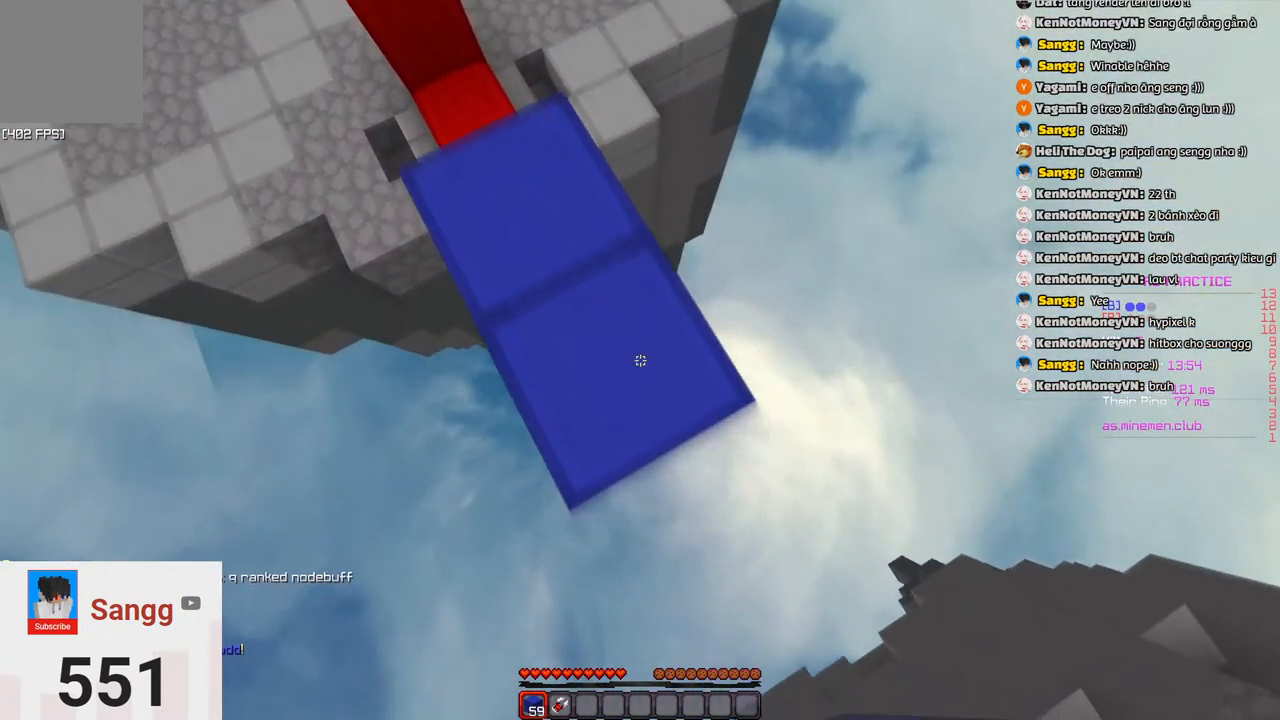
{"keys": ["d", "s", "space"], "events": [[33, "space", "down"], [183, "d", "down"], [250, "space", "up"], [300, "d", "up"], [383, "d", "down"], [400, "space", "down"]]}
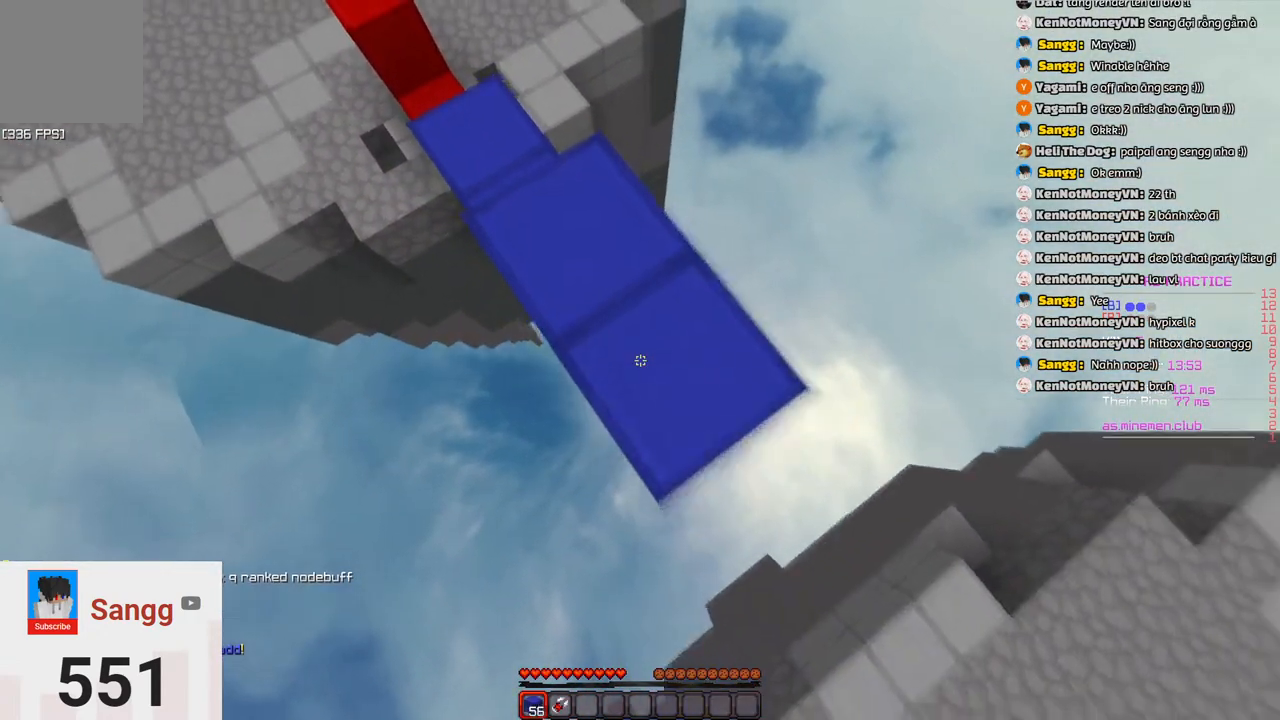
{"keys": ["d", "s", "space"], "events": [[166, "space", "up"], [366, "space", "down"]]}
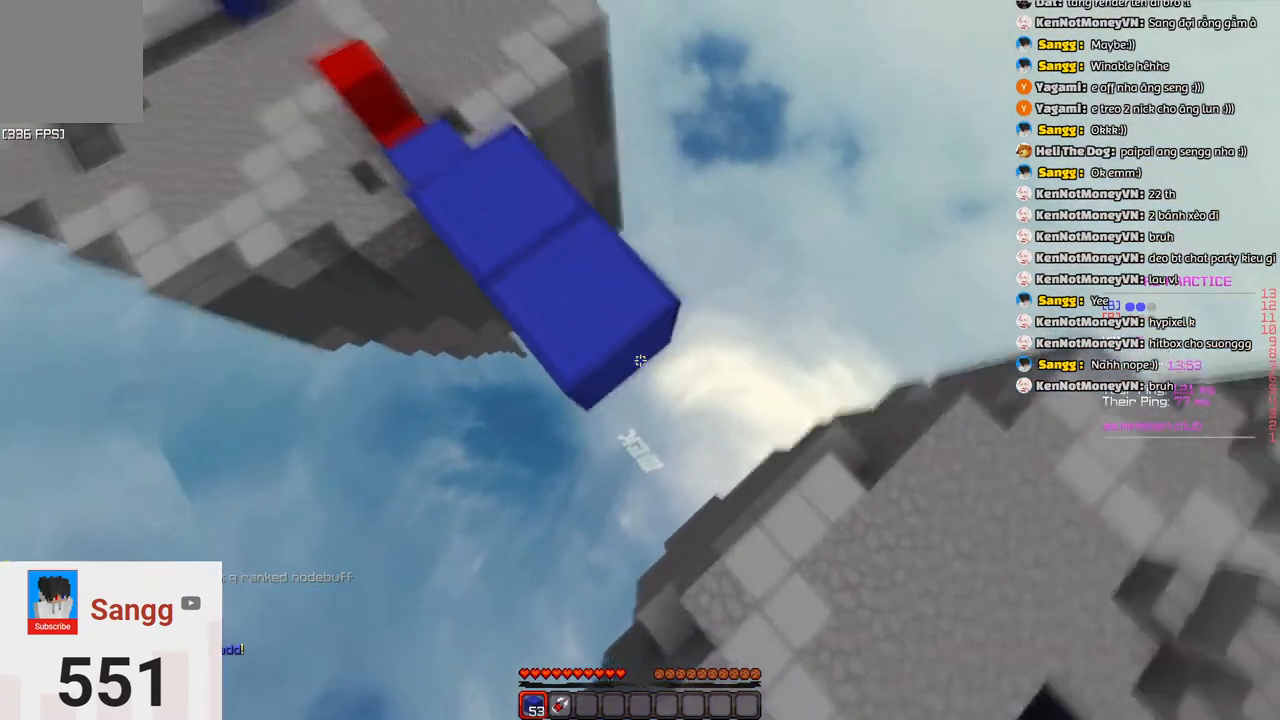
{"keys": ["s", "space"], "events": [[83, "space", "up"], [133, "d", "up"], [400, "space", "down"]]}
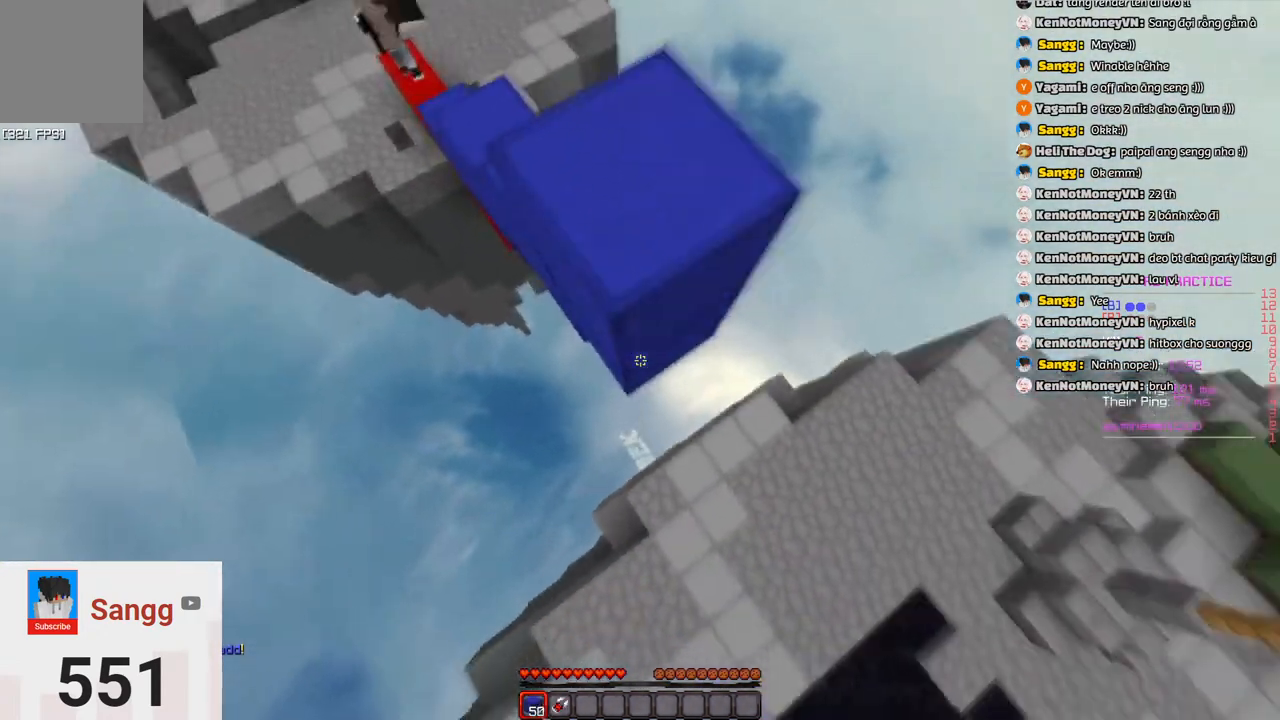
{"keys": ["d", "s", "space"], "events": [[16, "d", "down"]]}
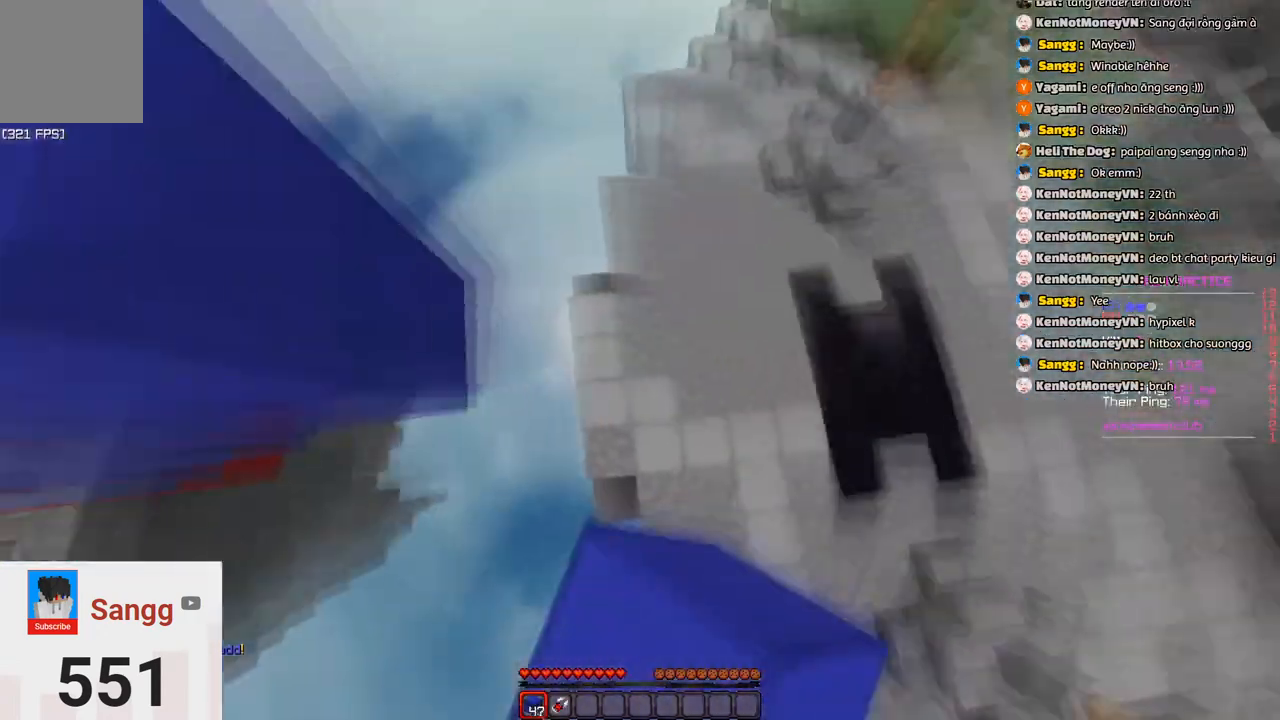
{"keys": ["space", "w"]}
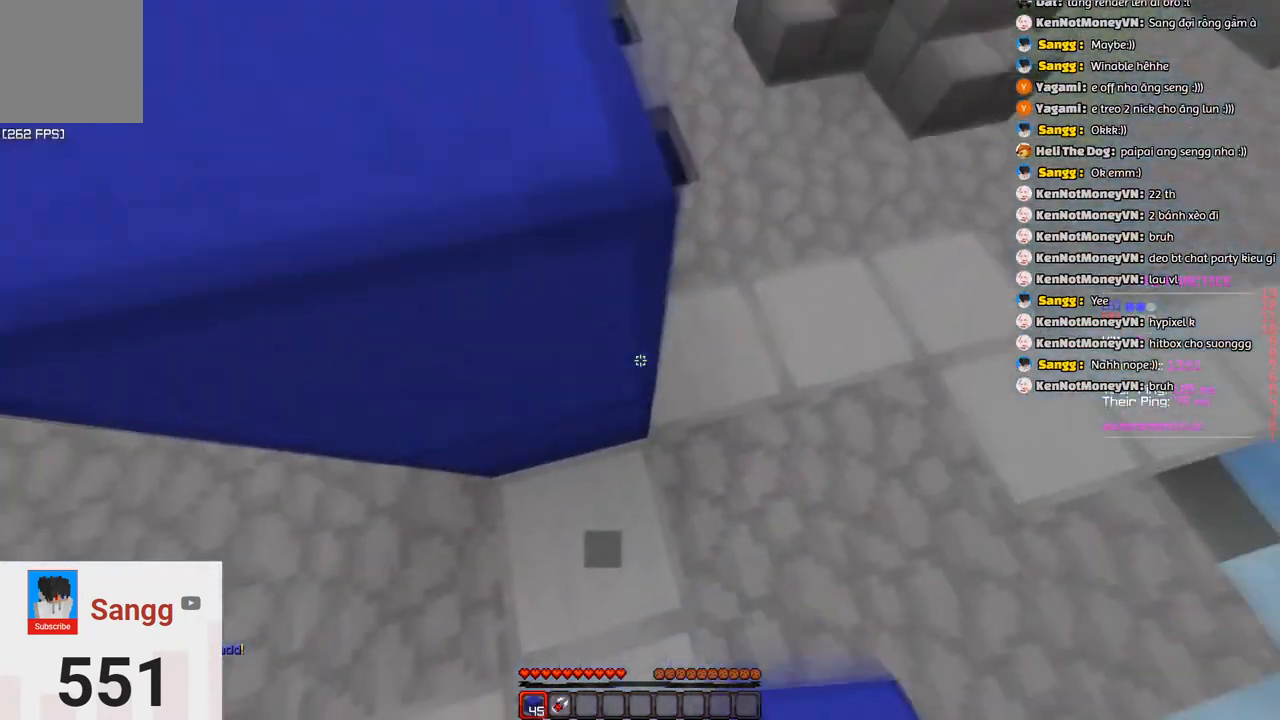
{"keys": ["d", "w"], "events": [[116, "a", "down"], [116, "space", "up"], [216, "d", "down"], [266, "a", "up"]]}
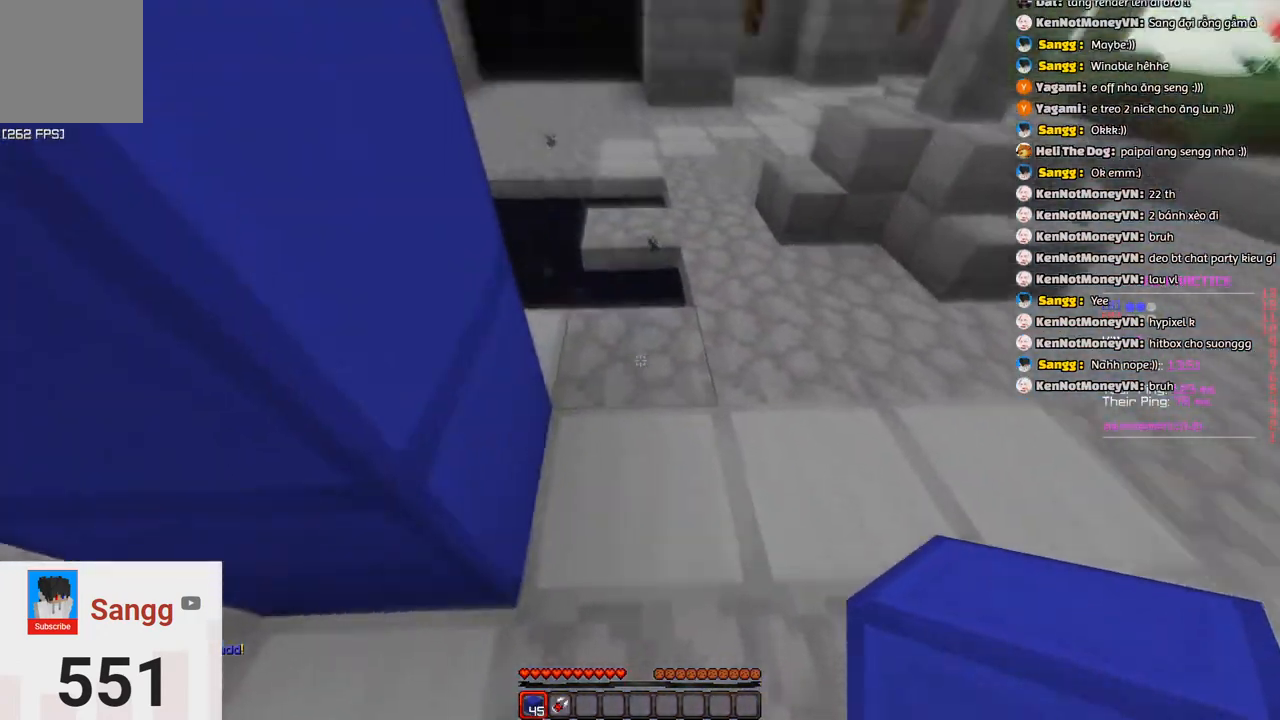
{"keys": ["a", "w"], "events": [[83, "d", "up"], [450, "a", "down"]]}
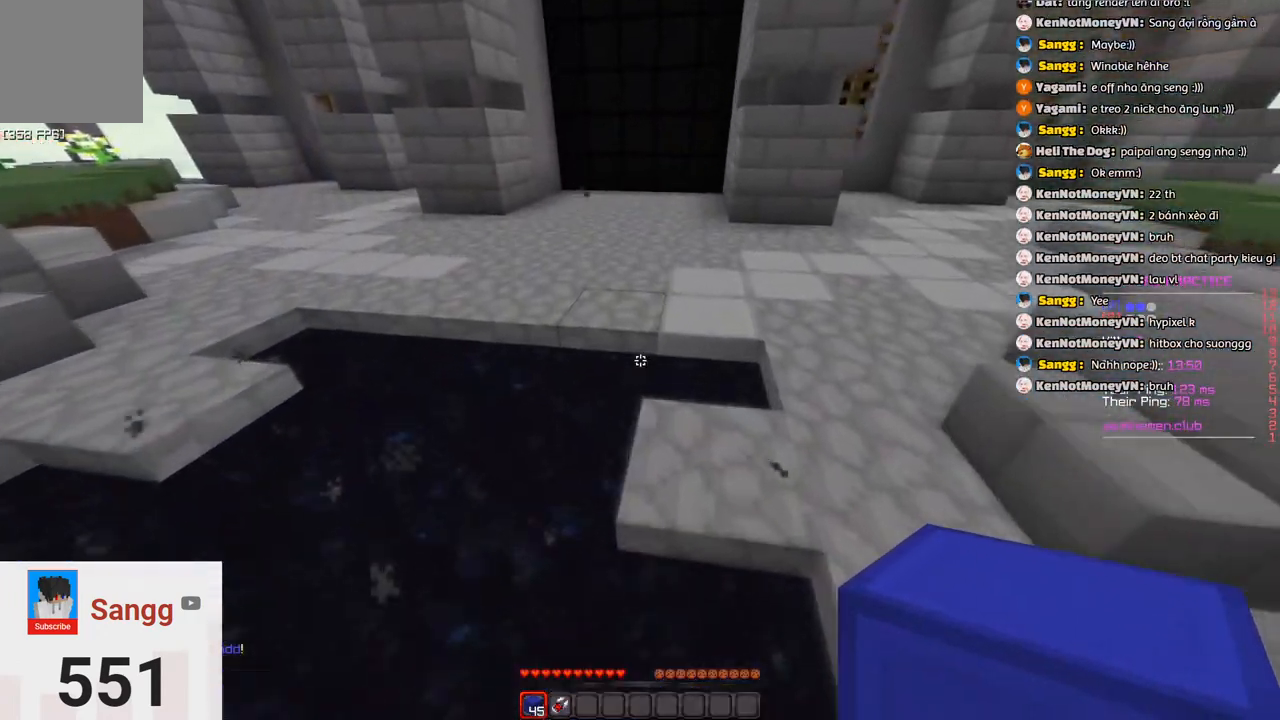
{"keys": [], "events": [[150, "w", "up"], [250, "a", "up"]]}
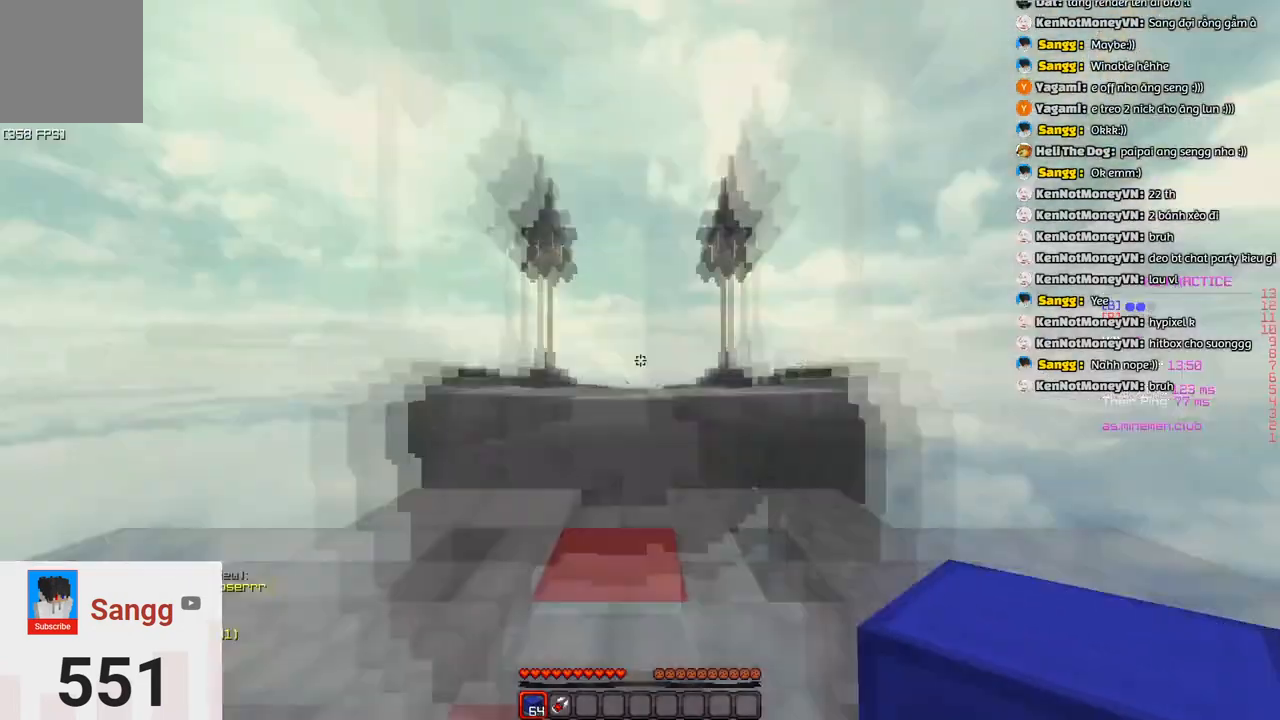
{"keys": ["space", "w"], "events": [[66, "w", "down"], [216, "space", "down"]]}
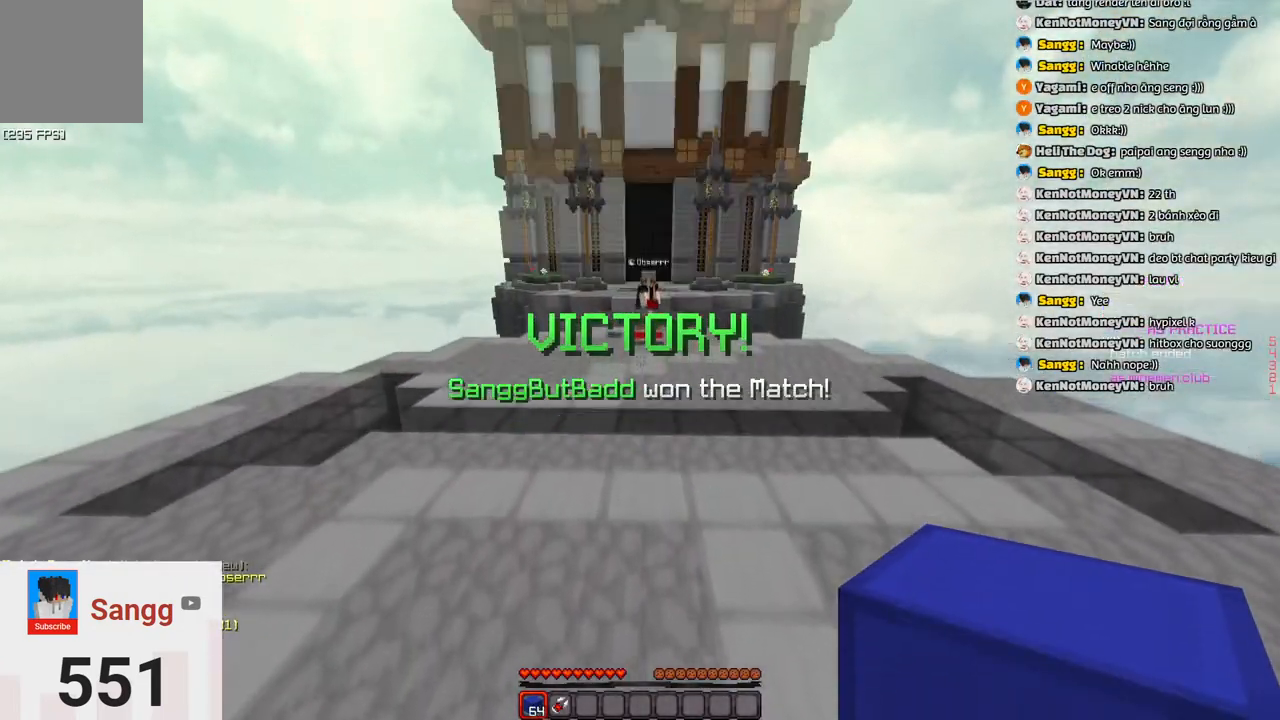
{"keys": ["space", "w"], "events": [[33, "space", "up"], [350, "space", "down"]]}
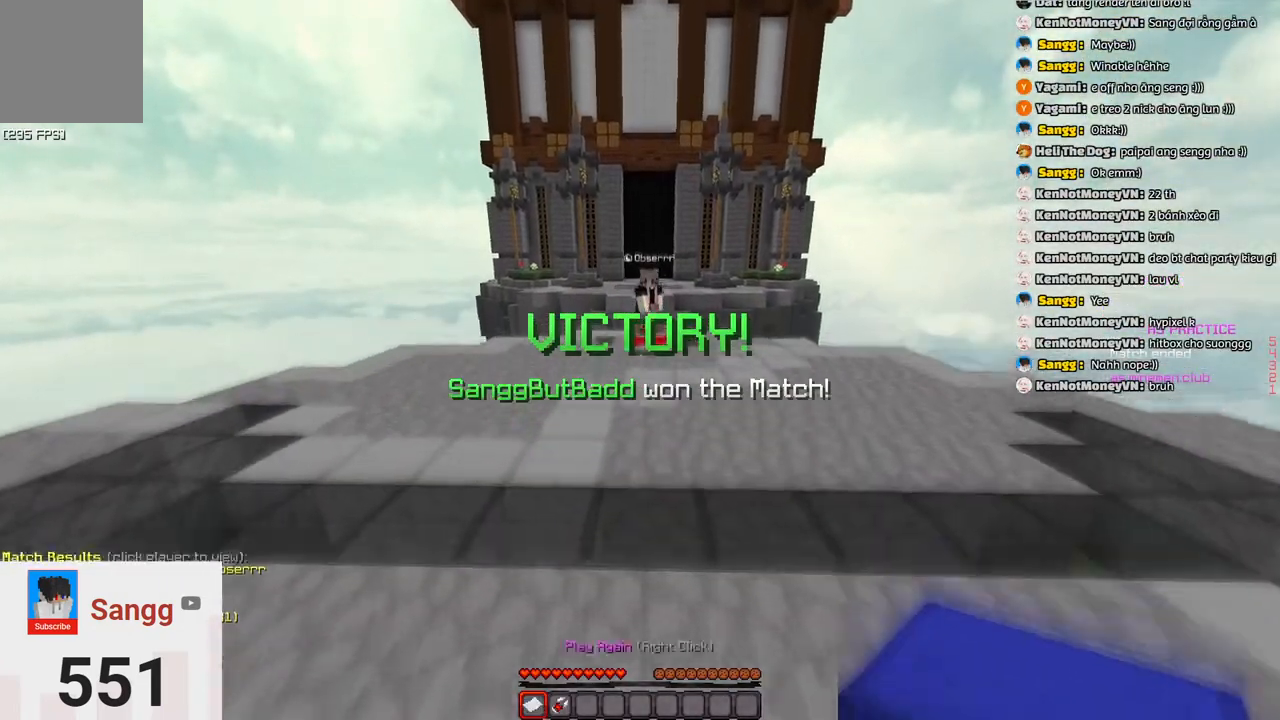
{"keys": [], "events": [[33, "space", "up"], [50, "w", "up"]]}
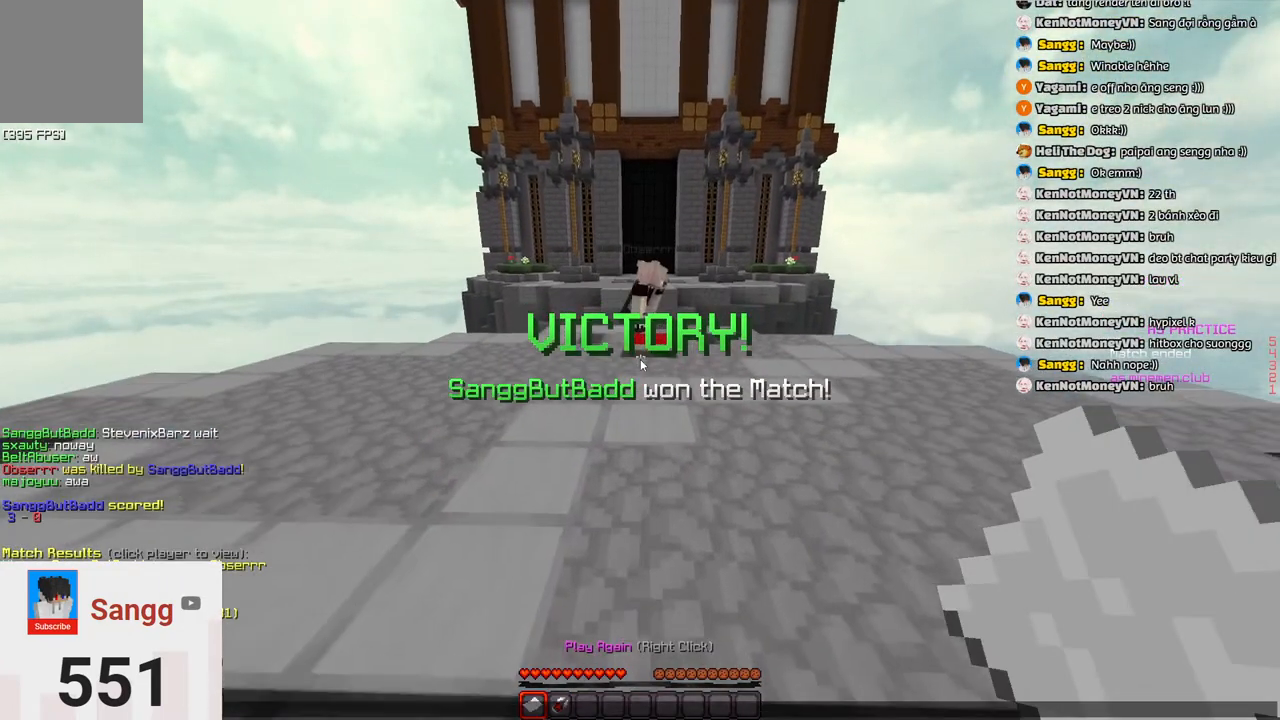
{"keys": [], "events": []}
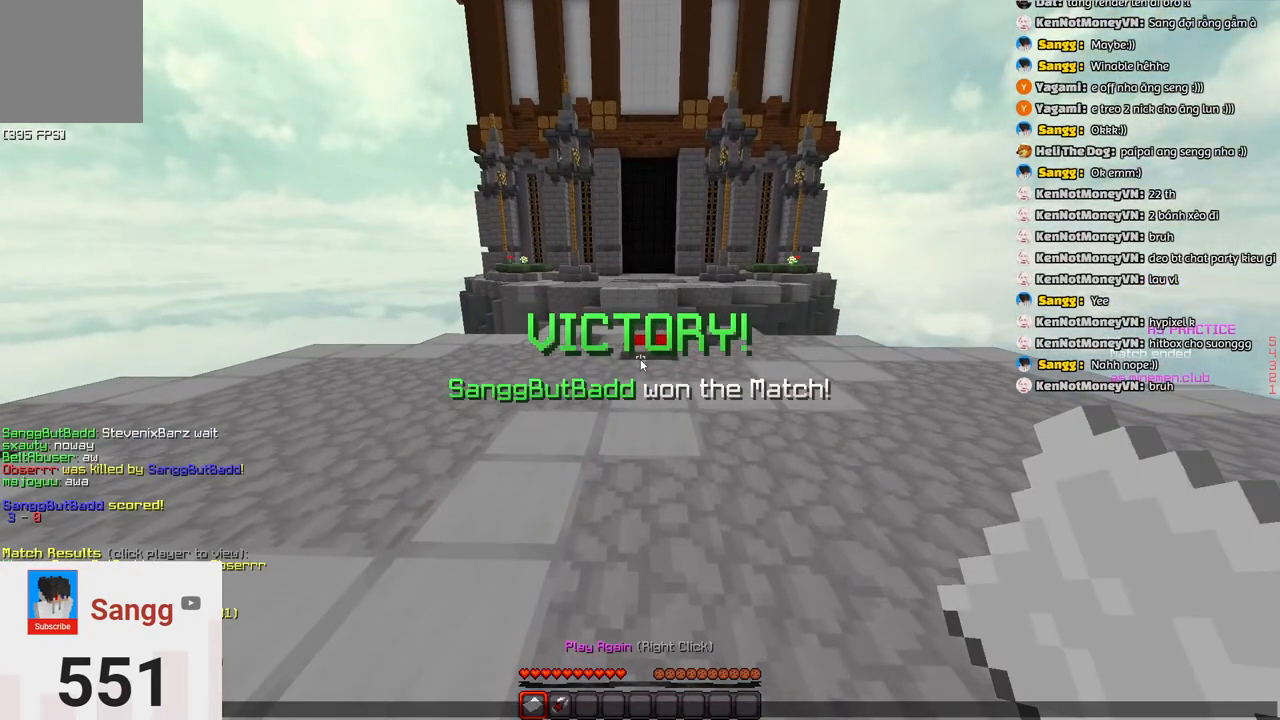
{"keys": [], "events": []}
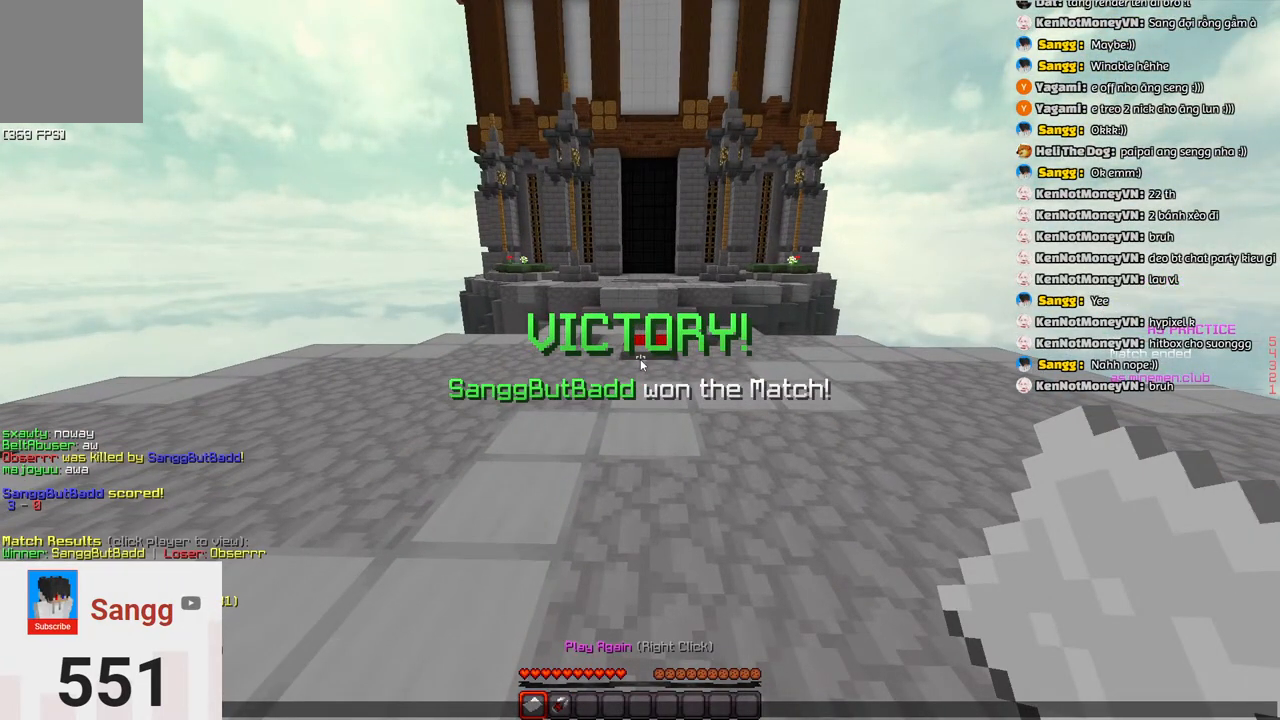
{"keys": [], "events": []}
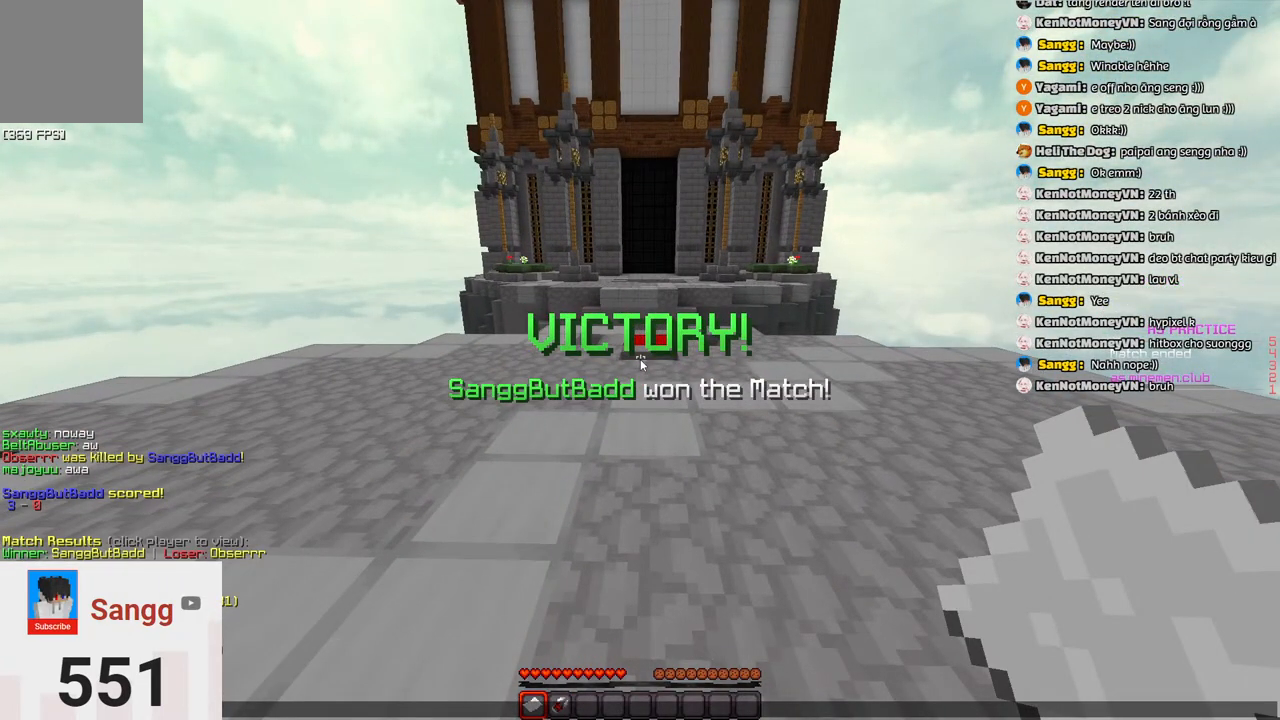
{"keys": [], "events": []}